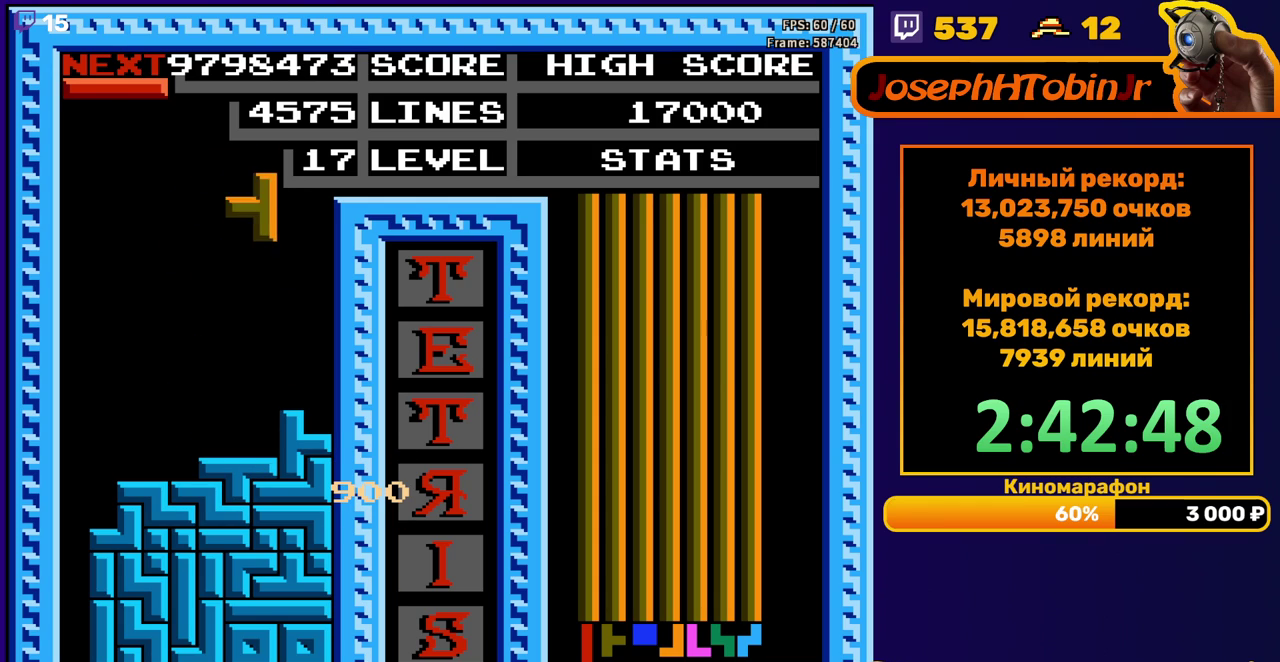
Gameplay with a controller (Nintendo layout); each line is a JSON object with the inputs held at the frame after it. "events" lists button and stick changes between this image and that frame as [ms after this image, input, new state], when the widget could be followed in between. Not read: L3 R3.
{"buttons": ["DPAD_LEFT"], "events": [[217, "DPAD_RIGHT", "up"], [233, "DPAD_DOWN", "down"], [383, "DPAD_DOWN", "up"], [450, "DPAD_LEFT", "down"]]}
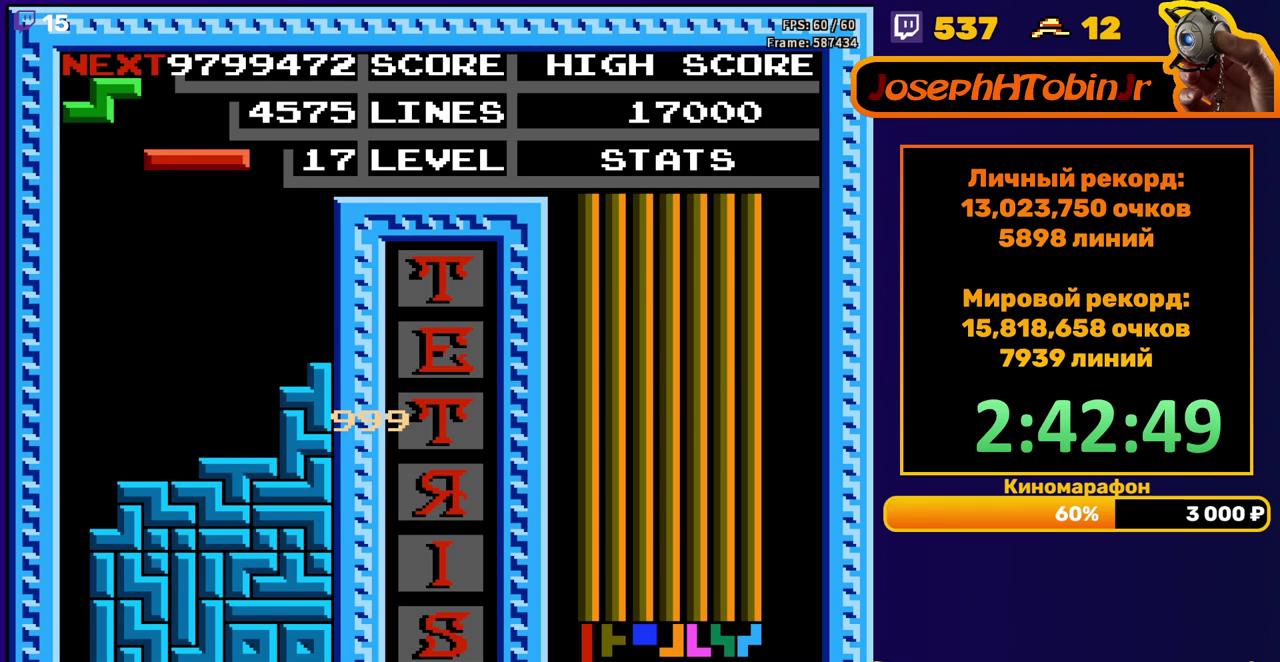
{"buttons": ["DPAD_LEFT"], "events": [[50, "A", "down"], [133, "A", "up"]]}
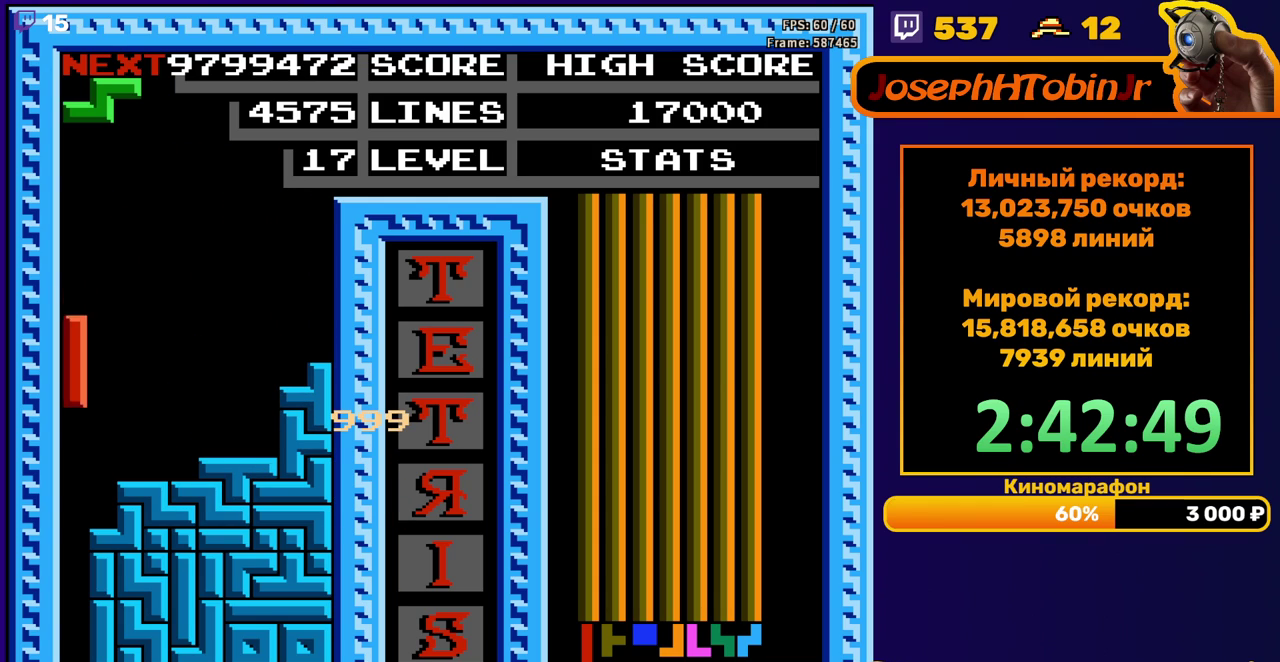
{"buttons": [], "events": [[33, "DPAD_DOWN", "down"], [33, "DPAD_LEFT", "up"], [367, "DPAD_DOWN", "up"]]}
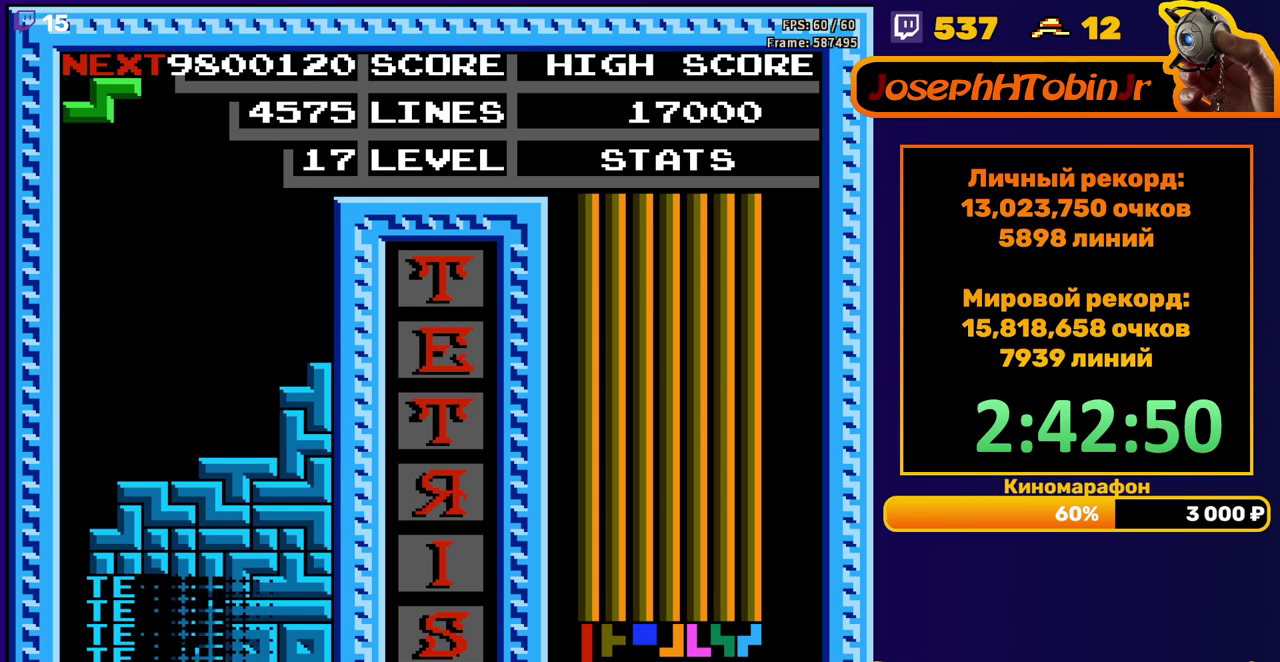
{"buttons": [], "events": [[333, "DPAD_LEFT", "down"], [417, "DPAD_LEFT", "up"]]}
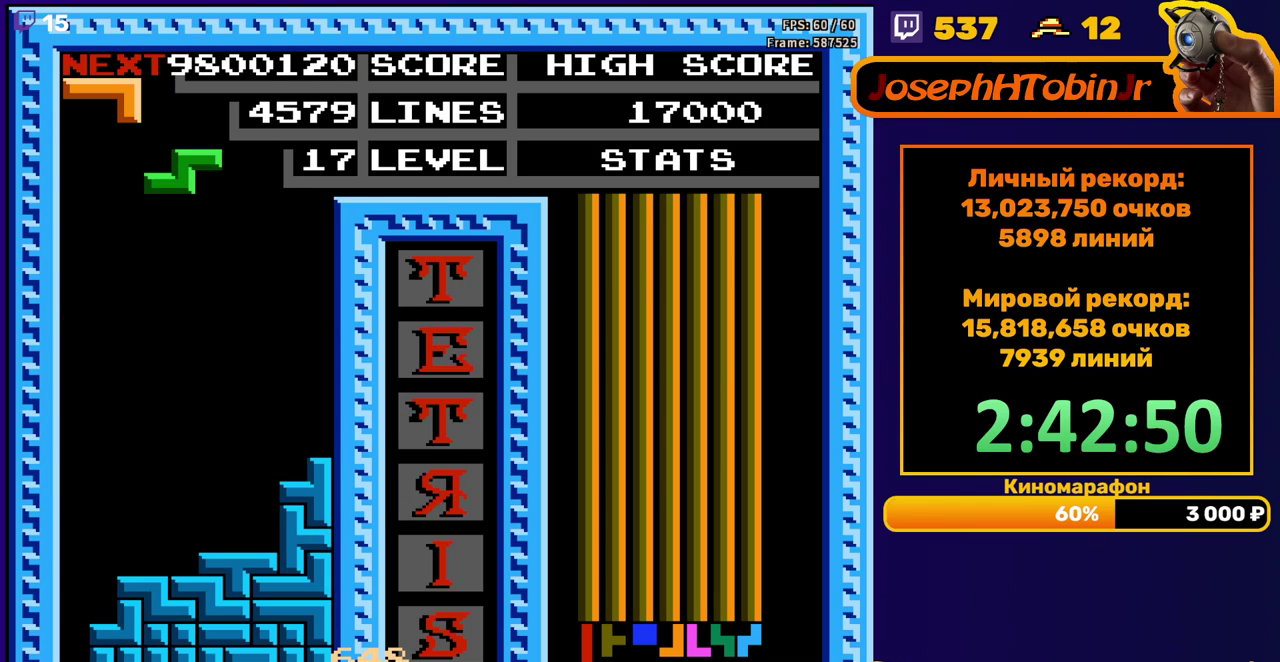
{"buttons": [], "events": [[100, "DPAD_DOWN", "down"], [467, "DPAD_DOWN", "up"]]}
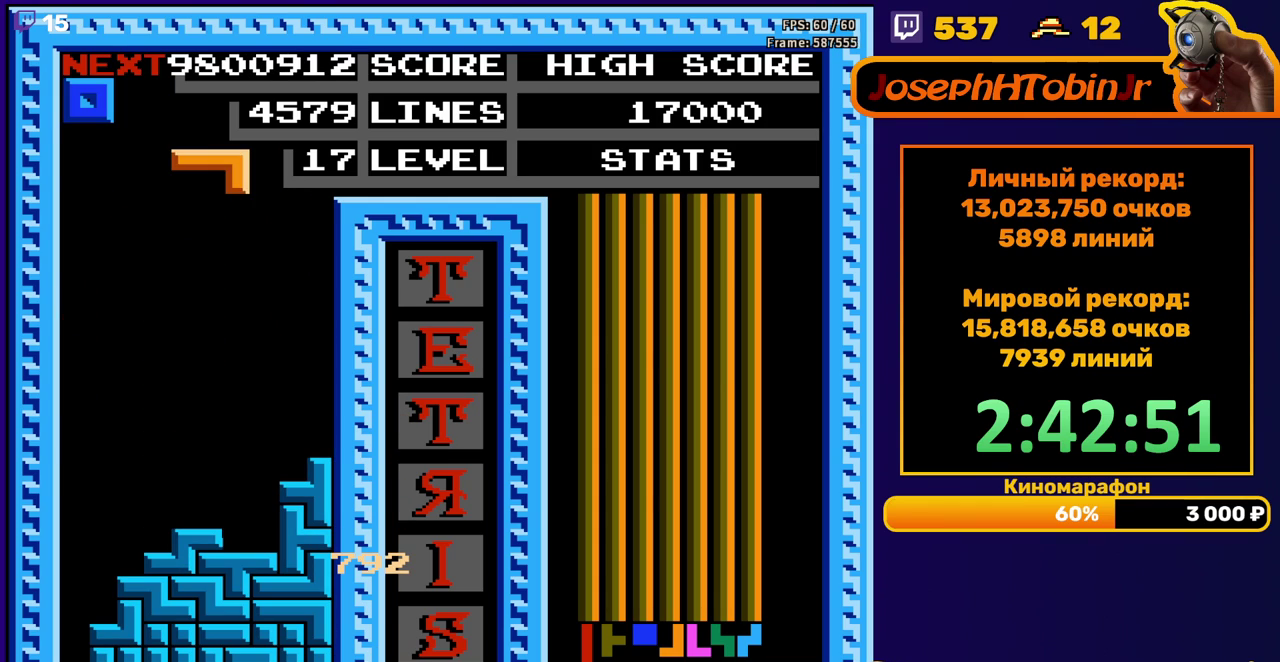
{"buttons": ["DPAD_DOWN"], "events": [[67, "DPAD_RIGHT", "down"], [150, "DPAD_RIGHT", "up"], [217, "DPAD_RIGHT", "down"], [233, "A", "down"], [317, "DPAD_RIGHT", "up"], [350, "A", "up"], [417, "DPAD_DOWN", "down"]]}
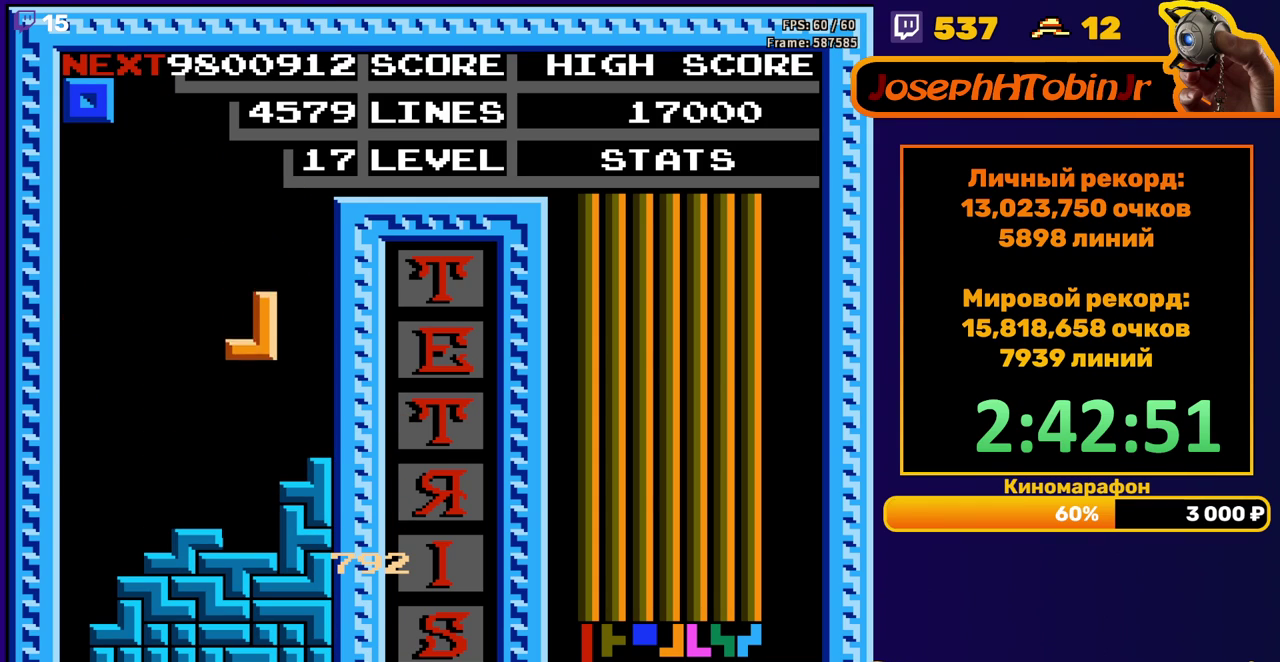
{"buttons": [], "events": [[217, "DPAD_DOWN", "up"], [317, "DPAD_RIGHT", "down"], [367, "DPAD_RIGHT", "up"]]}
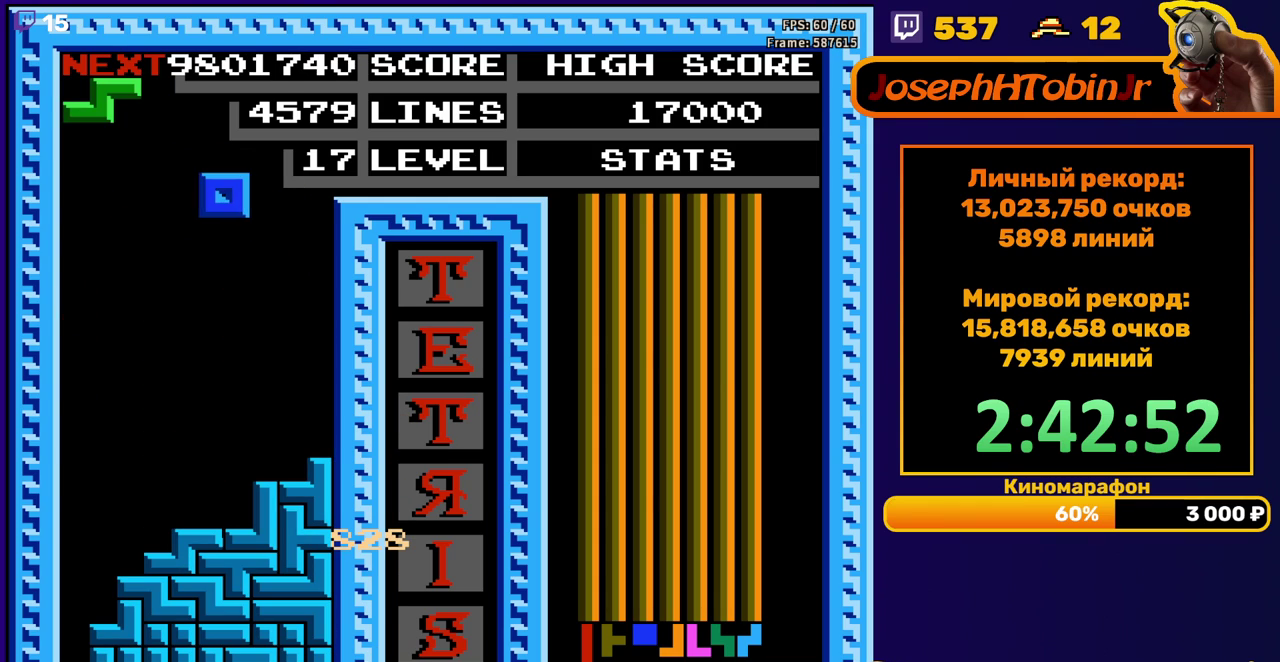
{"buttons": ["DPAD_RIGHT"], "events": [[17, "DPAD_DOWN", "down"], [317, "DPAD_DOWN", "up"], [383, "DPAD_RIGHT", "down"]]}
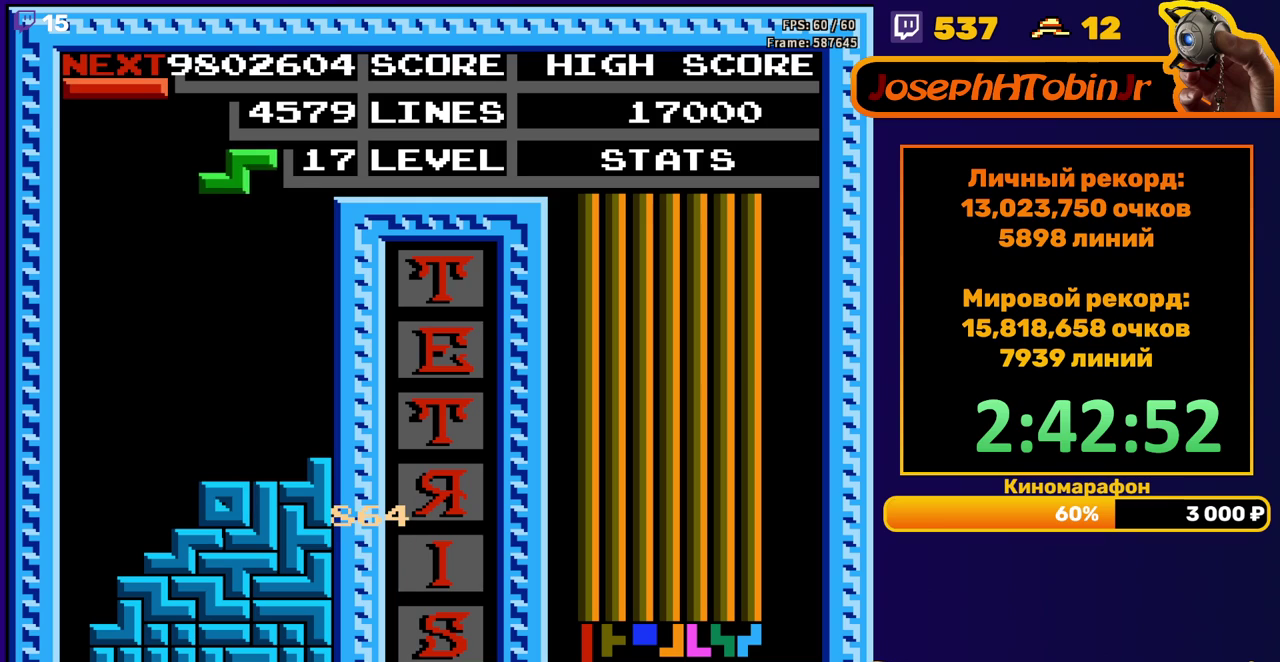
{"buttons": [], "events": [[250, "DPAD_RIGHT", "up"], [267, "DPAD_DOWN", "down"], [483, "DPAD_DOWN", "up"]]}
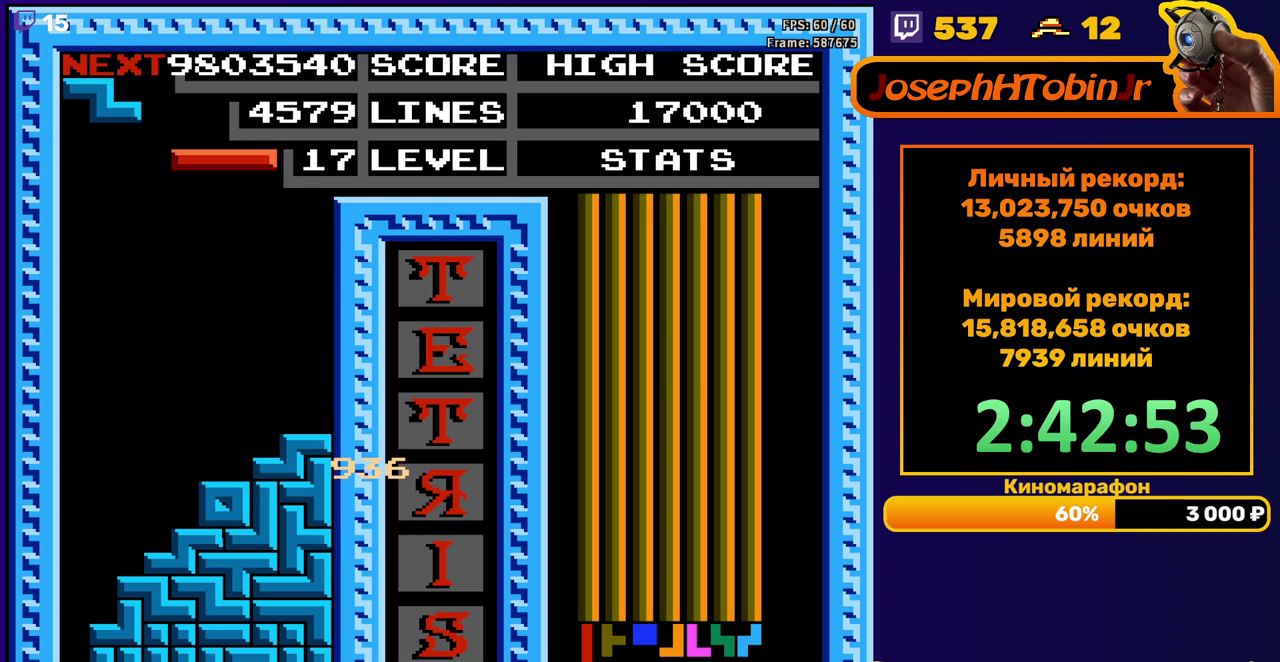
{"buttons": ["DPAD_LEFT"], "events": [[67, "DPAD_LEFT", "down"], [167, "B", "down"], [283, "B", "up"]]}
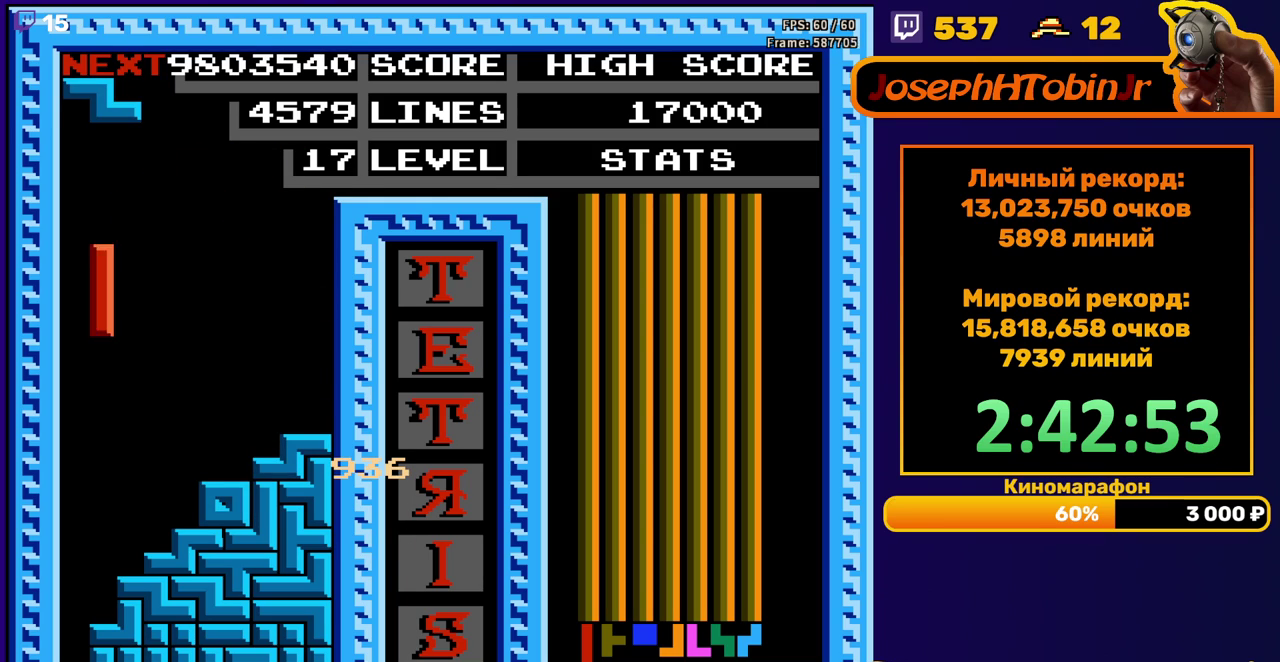
{"buttons": [], "events": [[100, "DPAD_LEFT", "up"], [117, "DPAD_DOWN", "down"], [433, "DPAD_DOWN", "up"]]}
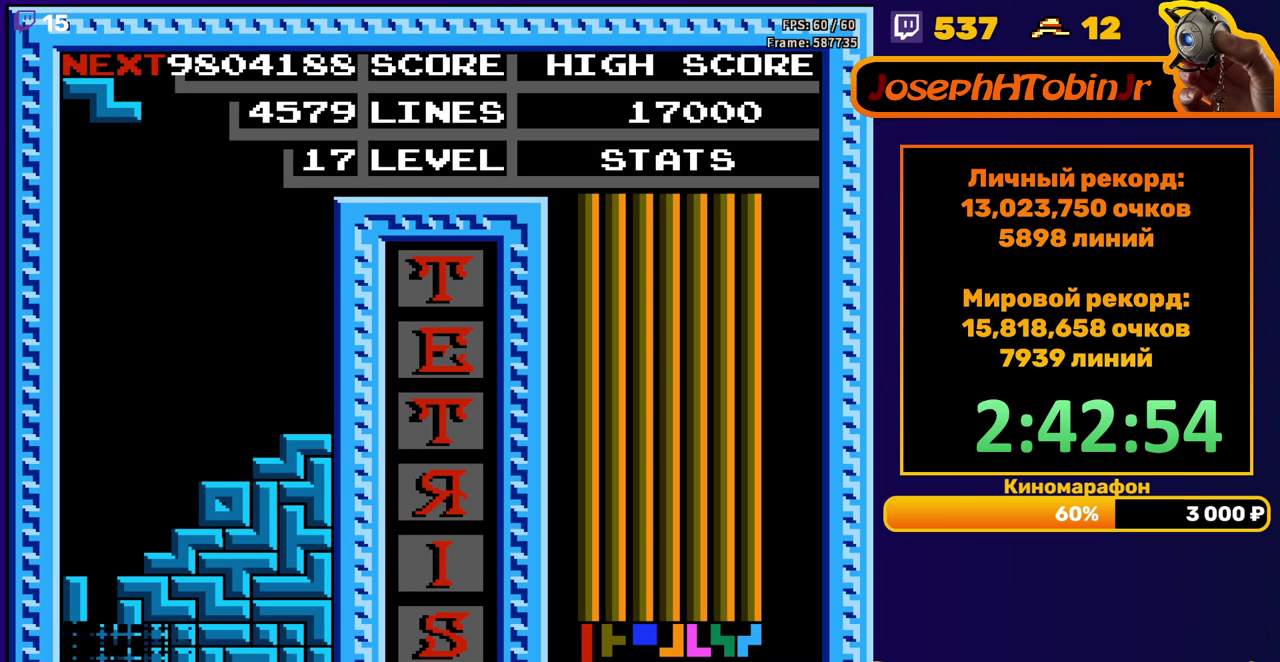
{"buttons": [], "events": []}
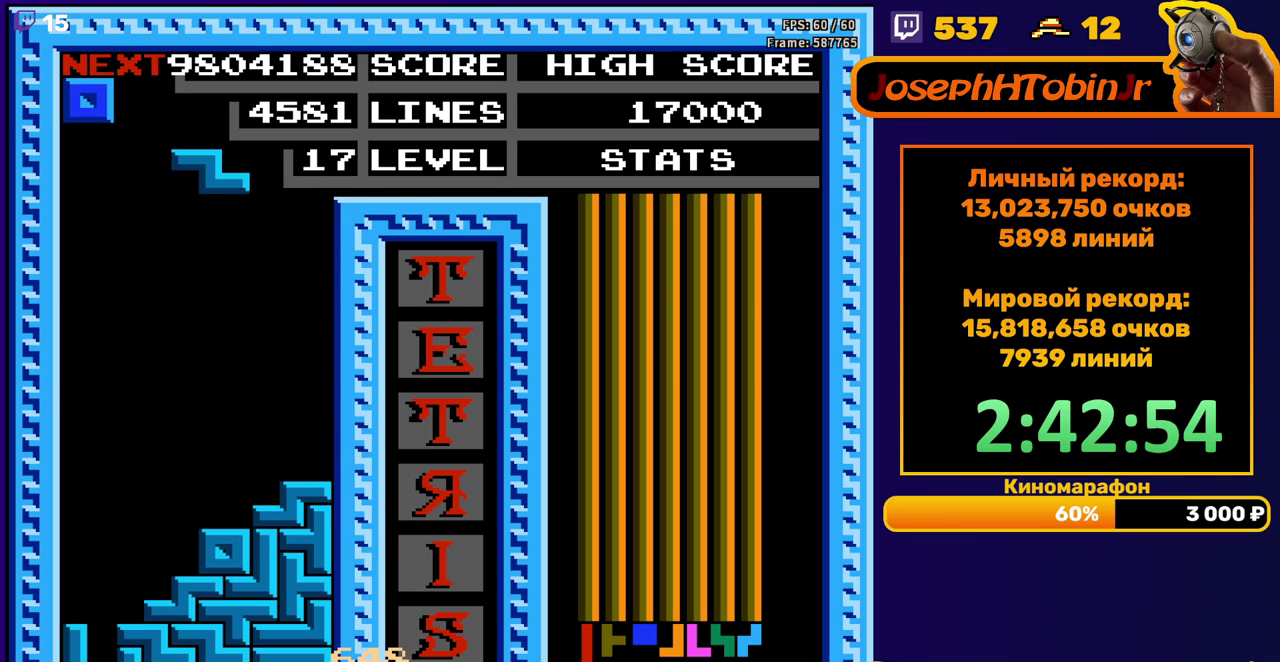
{"buttons": [], "events": [[67, "A", "down"], [133, "DPAD_LEFT", "down"], [167, "A", "up"], [250, "DPAD_LEFT", "up"]]}
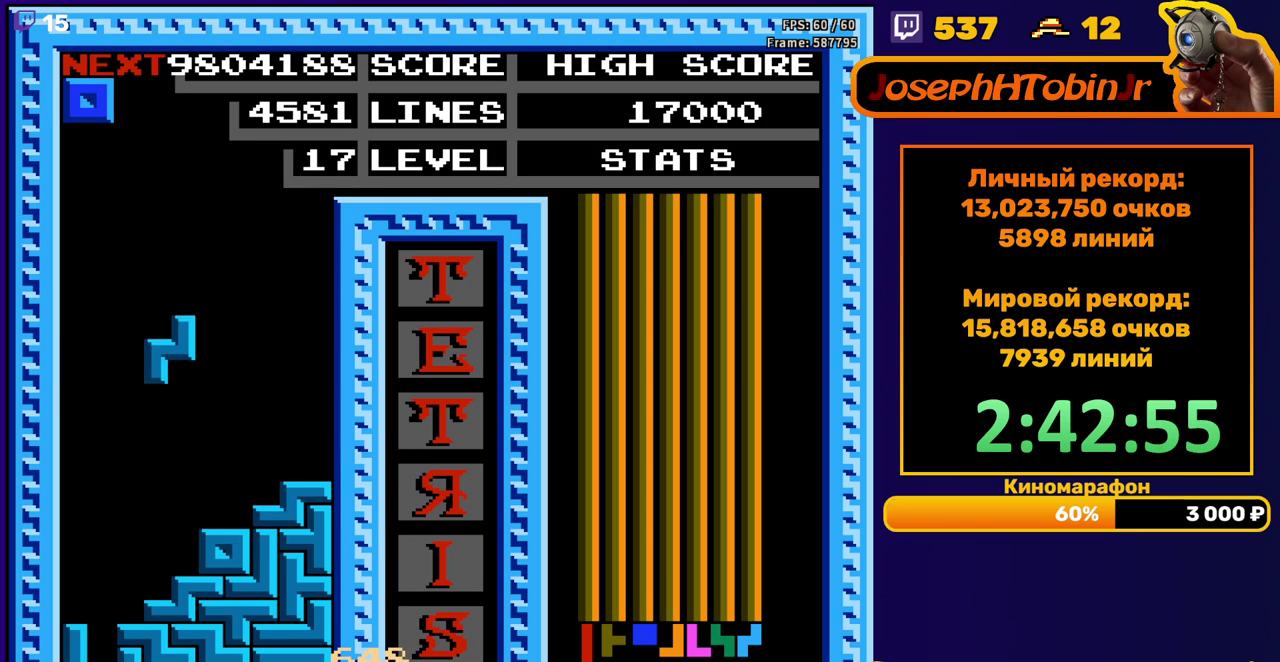
{"buttons": ["DPAD_RIGHT"], "events": [[100, "DPAD_DOWN", "down"], [333, "DPAD_DOWN", "up"], [400, "DPAD_RIGHT", "down"]]}
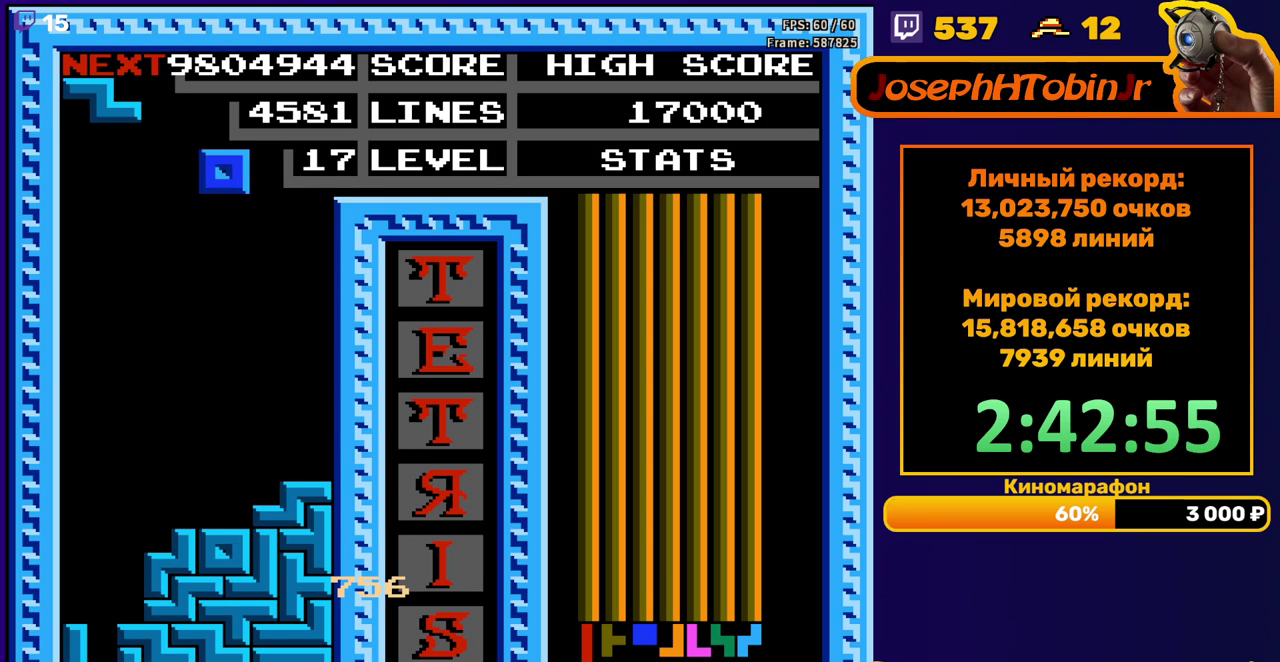
{"buttons": ["DPAD_DOWN"], "events": [[333, "DPAD_RIGHT", "up"], [367, "DPAD_DOWN", "down"]]}
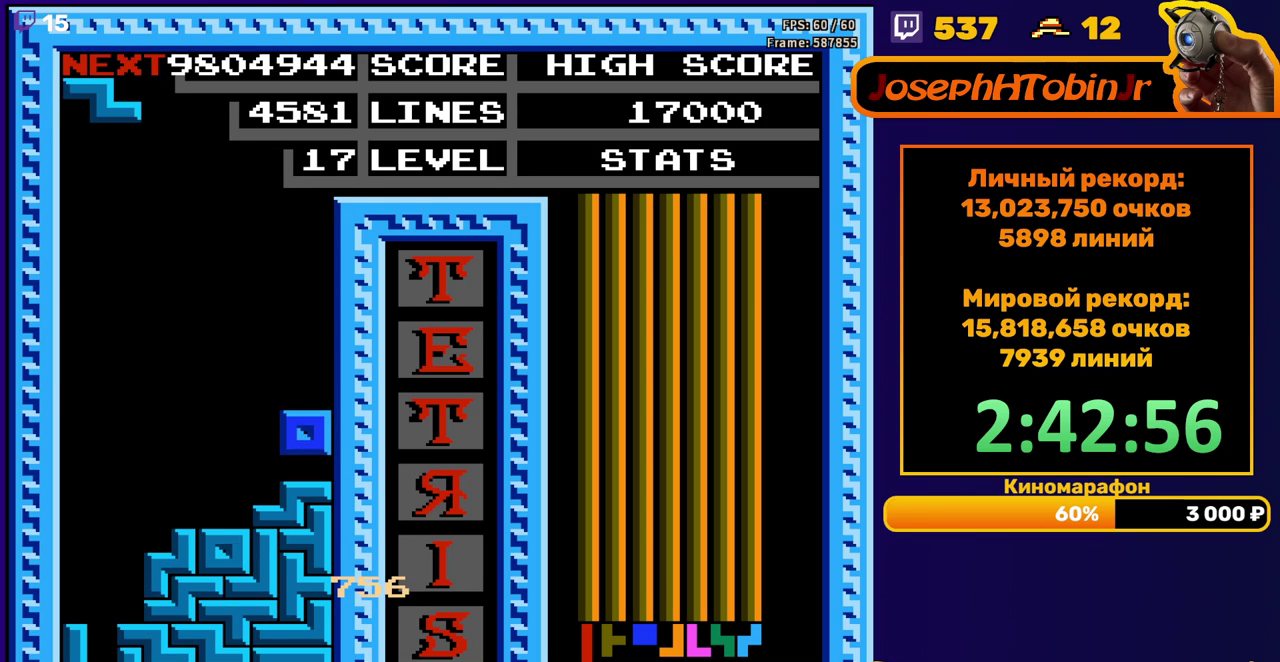
{"buttons": [], "events": [[67, "DPAD_DOWN", "up"], [133, "A", "down"], [217, "A", "up"], [250, "DPAD_RIGHT", "down"], [300, "DPAD_RIGHT", "up"]]}
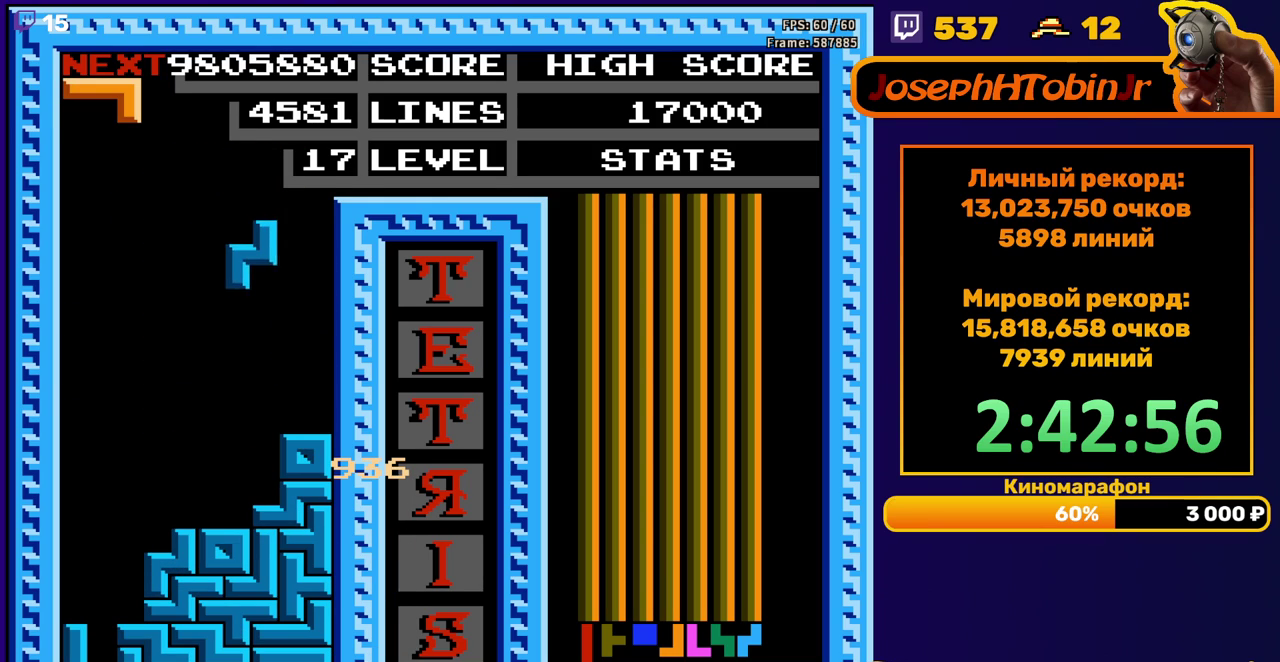
{"buttons": ["DPAD_LEFT"], "events": [[133, "DPAD_DOWN", "down"], [367, "DPAD_DOWN", "up"], [450, "DPAD_LEFT", "down"]]}
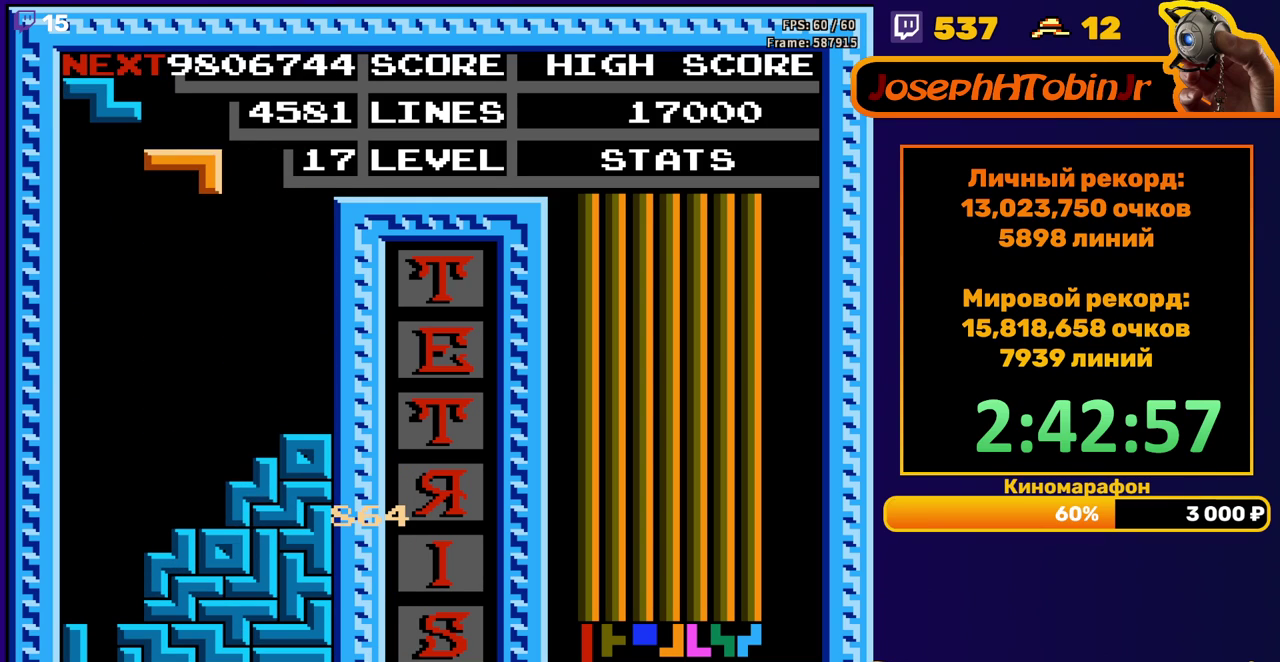
{"buttons": ["DPAD_DOWN"], "events": [[217, "B", "down"], [283, "DPAD_LEFT", "up"], [300, "B", "up"], [483, "DPAD_DOWN", "down"]]}
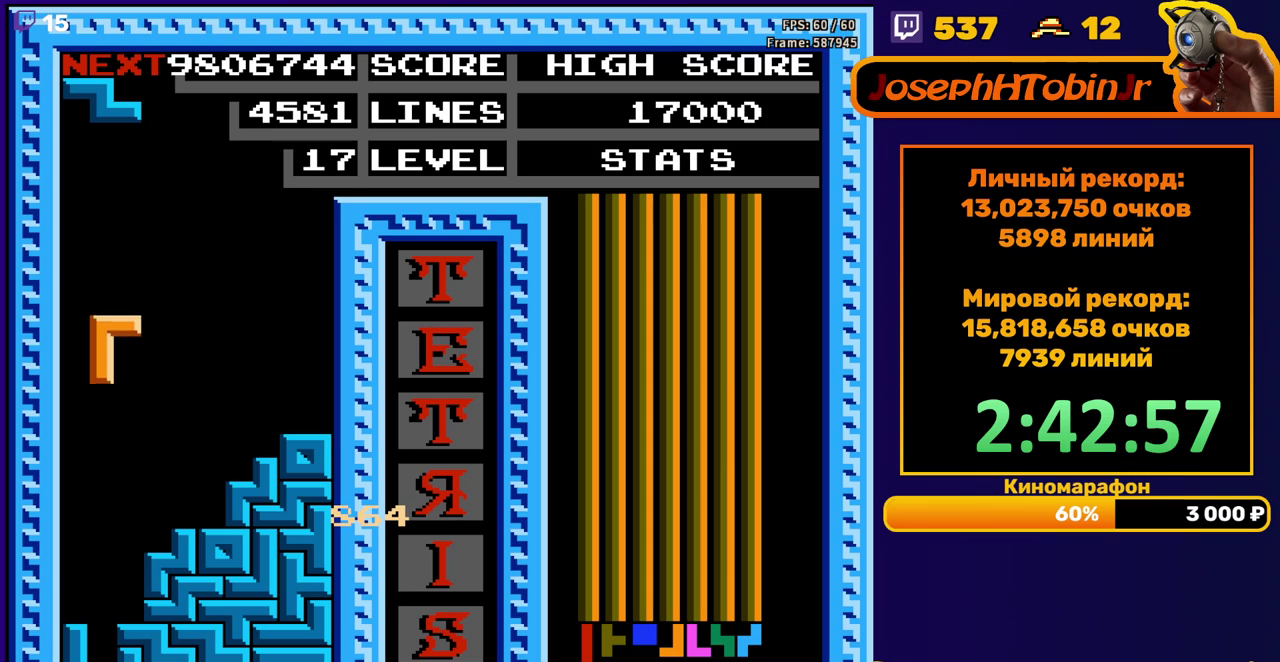
{"buttons": [], "events": [[350, "DPAD_DOWN", "up"]]}
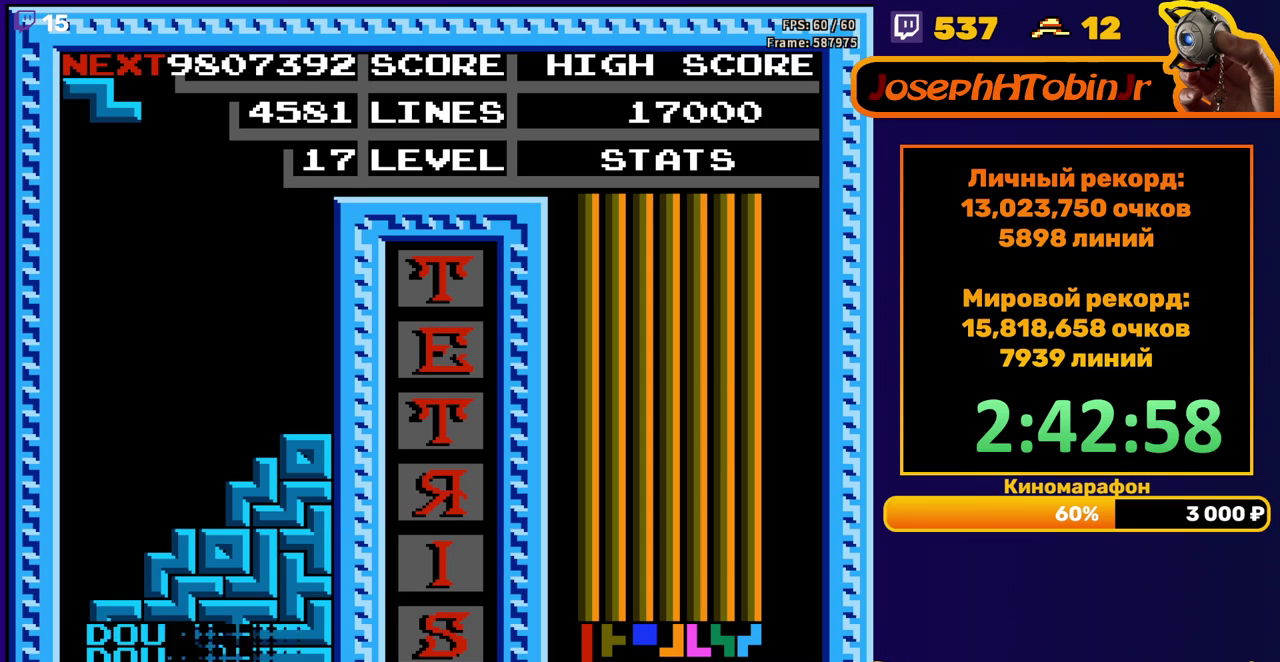
{"buttons": [], "events": [[283, "DPAD_RIGHT", "down"], [300, "A", "down"], [350, "DPAD_RIGHT", "up"], [400, "A", "up"], [417, "DPAD_RIGHT", "down"], [483, "DPAD_RIGHT", "up"]]}
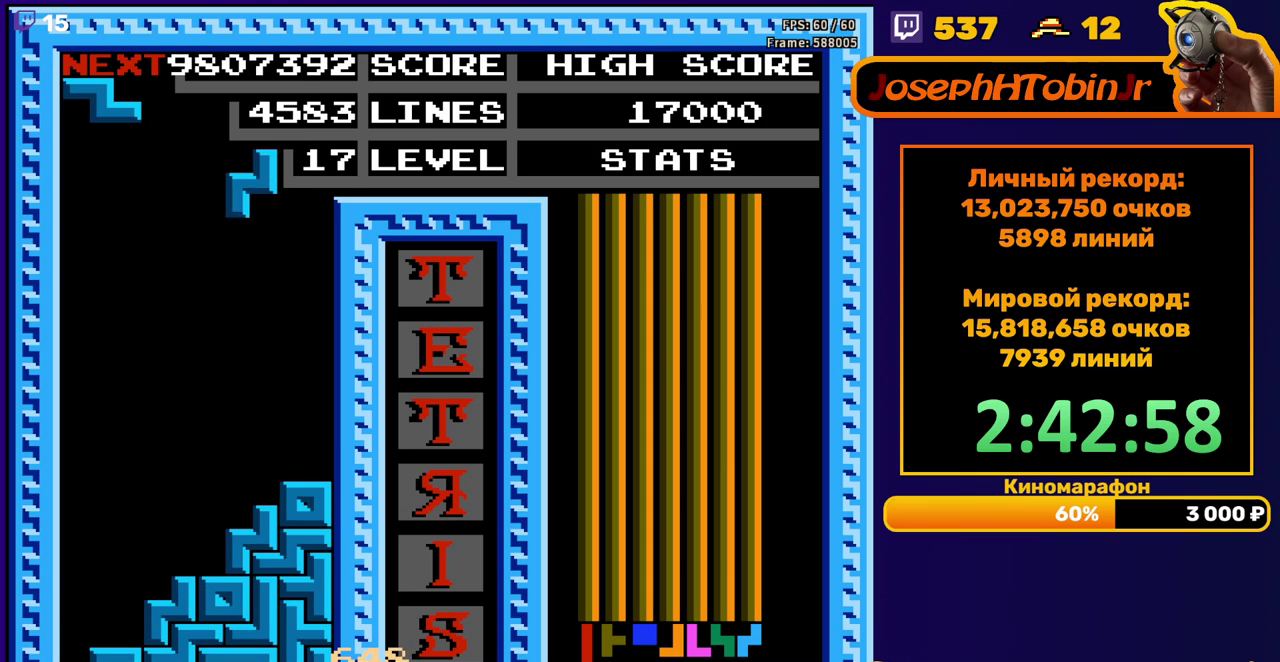
{"buttons": ["DPAD_RIGHT"], "events": [[117, "DPAD_DOWN", "down"], [417, "DPAD_DOWN", "up"], [467, "DPAD_RIGHT", "down"]]}
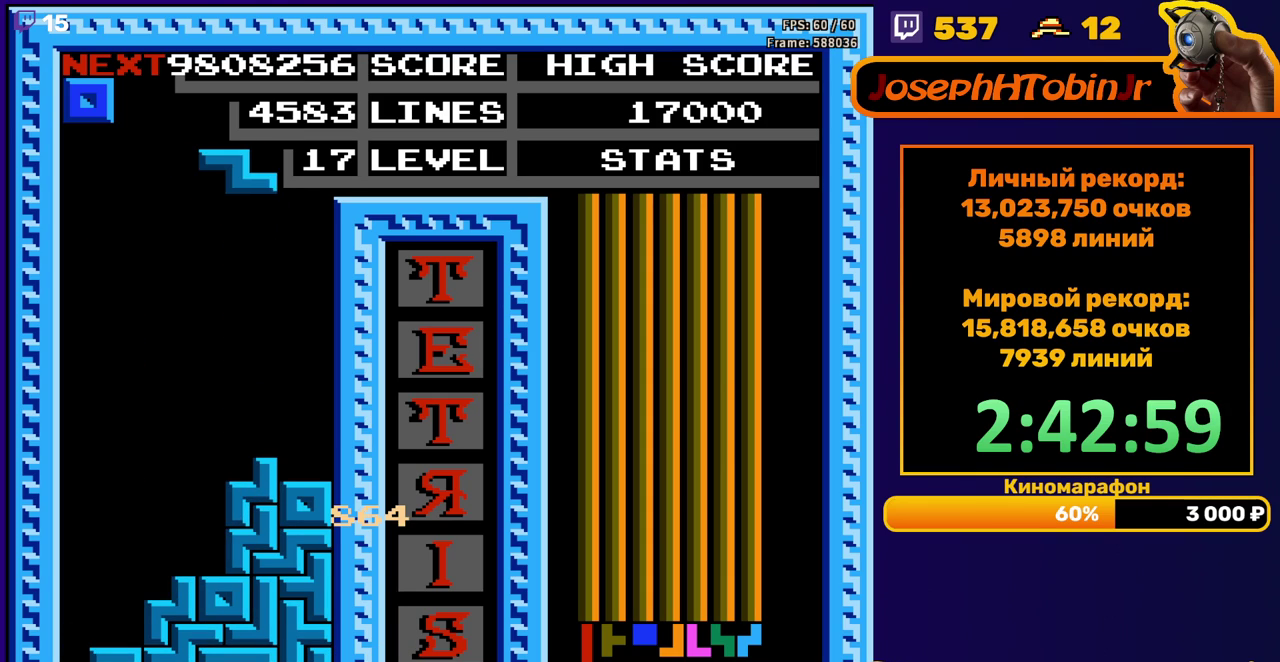
{"buttons": ["DPAD_DOWN"], "events": [[333, "DPAD_DOWN", "down"], [333, "DPAD_RIGHT", "up"]]}
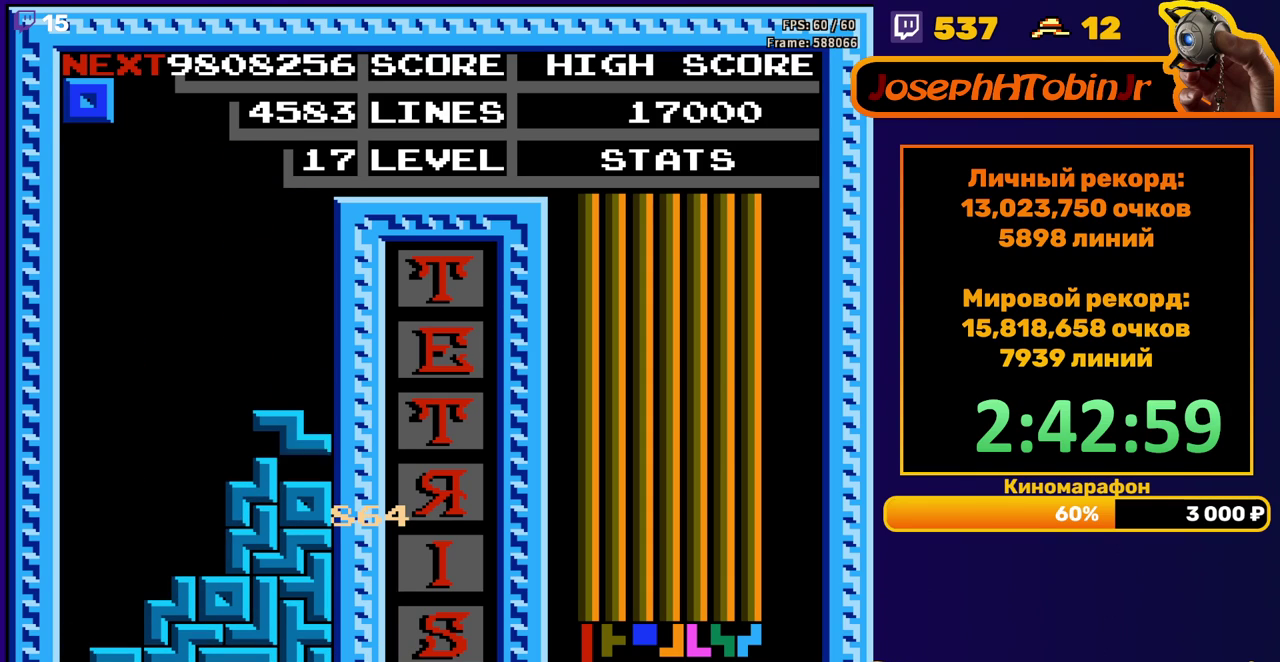
{"buttons": [], "events": [[67, "DPAD_DOWN", "up"], [117, "DPAD_LEFT", "down"], [450, "DPAD_LEFT", "up"]]}
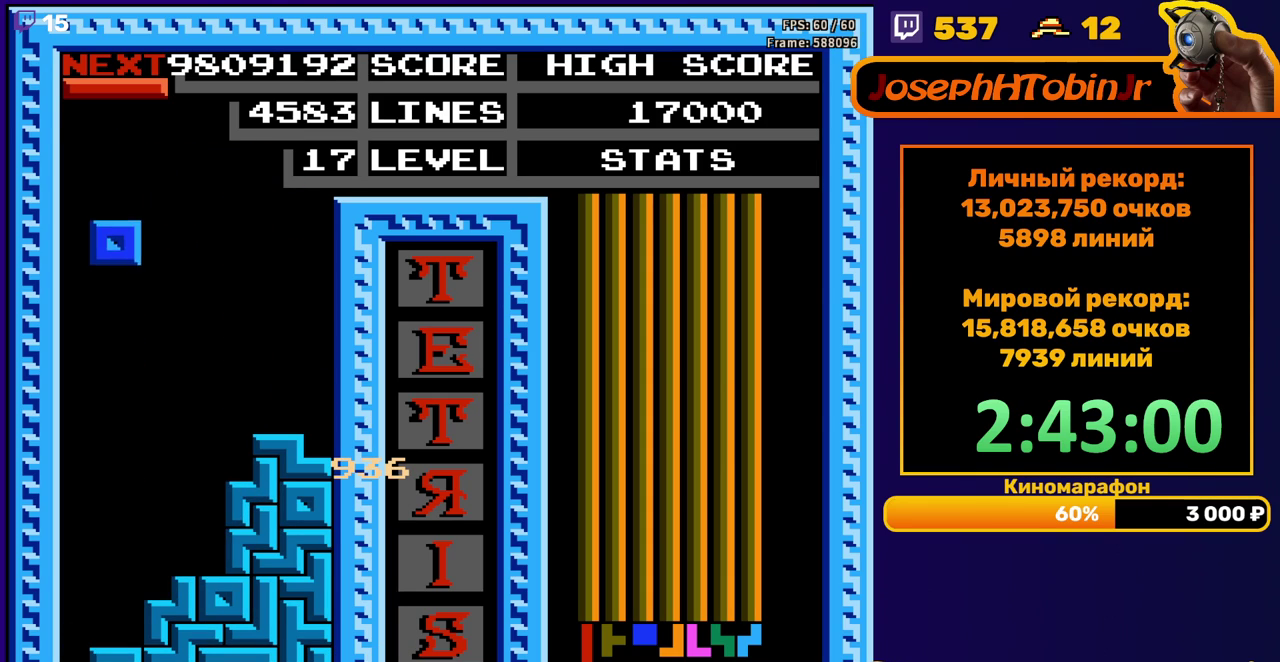
{"buttons": ["B", "DPAD_LEFT"], "events": [[17, "DPAD_DOWN", "down"], [367, "DPAD_DOWN", "up"], [417, "DPAD_LEFT", "down"], [483, "B", "down"]]}
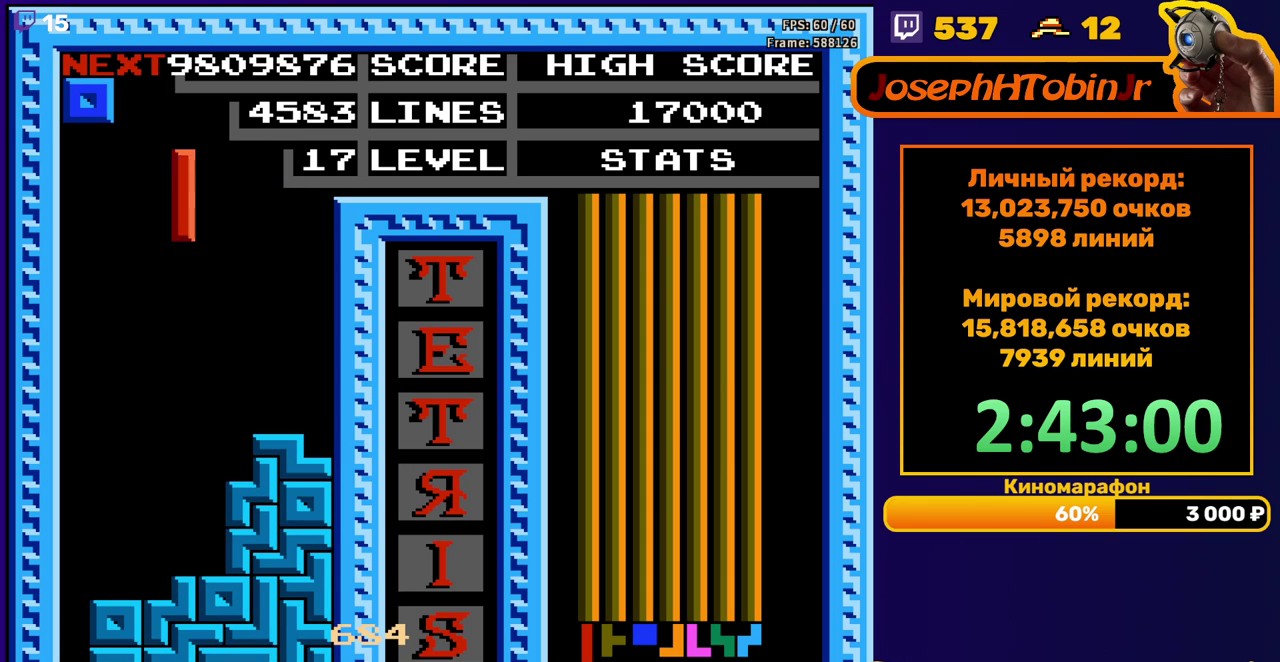
{"buttons": ["DPAD_DOWN"], "events": [[67, "B", "up"], [467, "DPAD_LEFT", "up"], [483, "DPAD_DOWN", "down"]]}
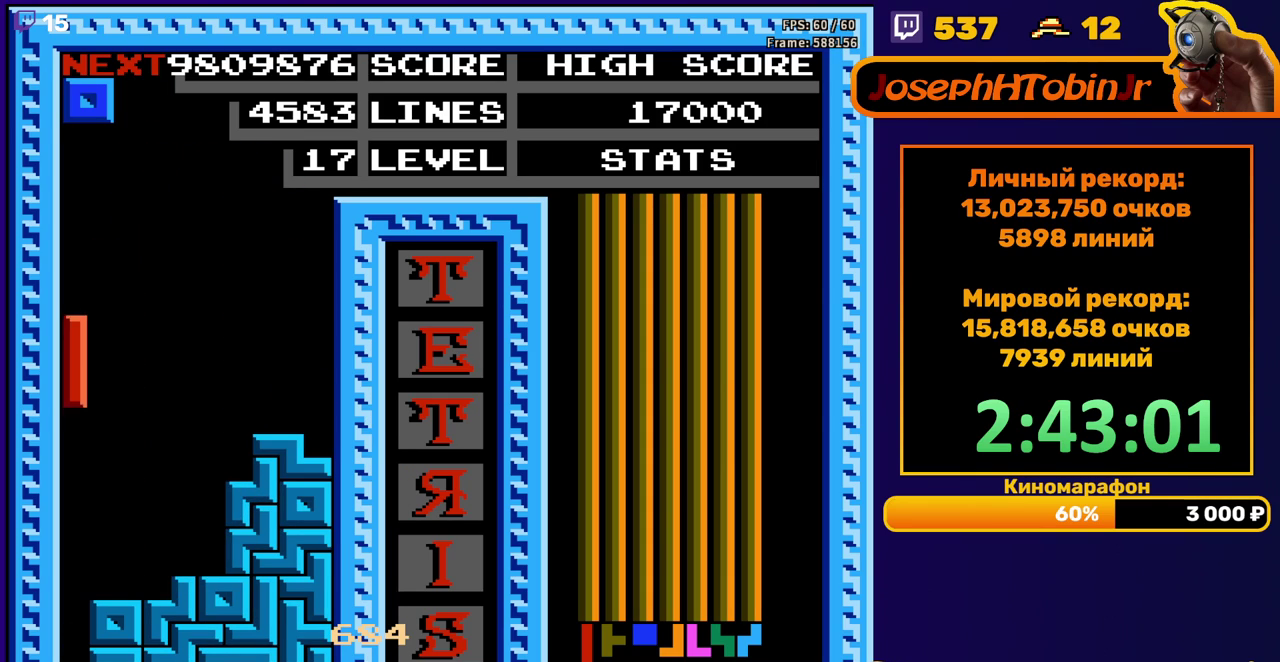
{"buttons": [], "events": [[300, "DPAD_DOWN", "up"]]}
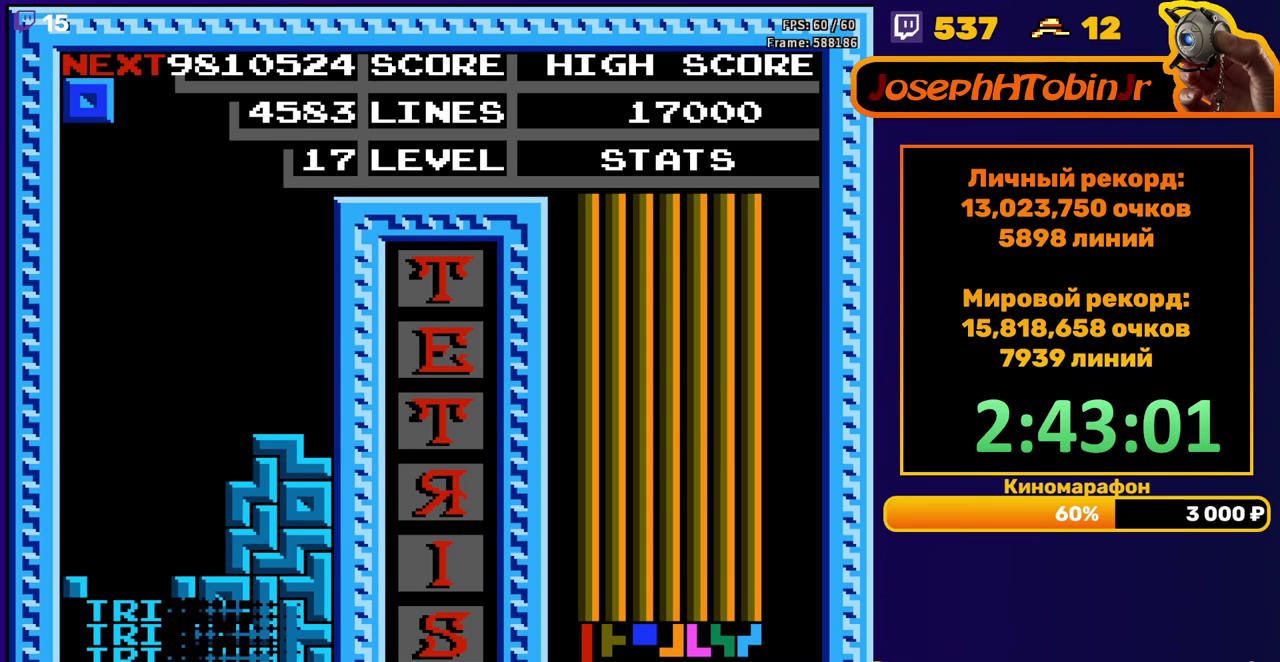
{"buttons": ["DPAD_LEFT"], "events": [[250, "DPAD_LEFT", "down"]]}
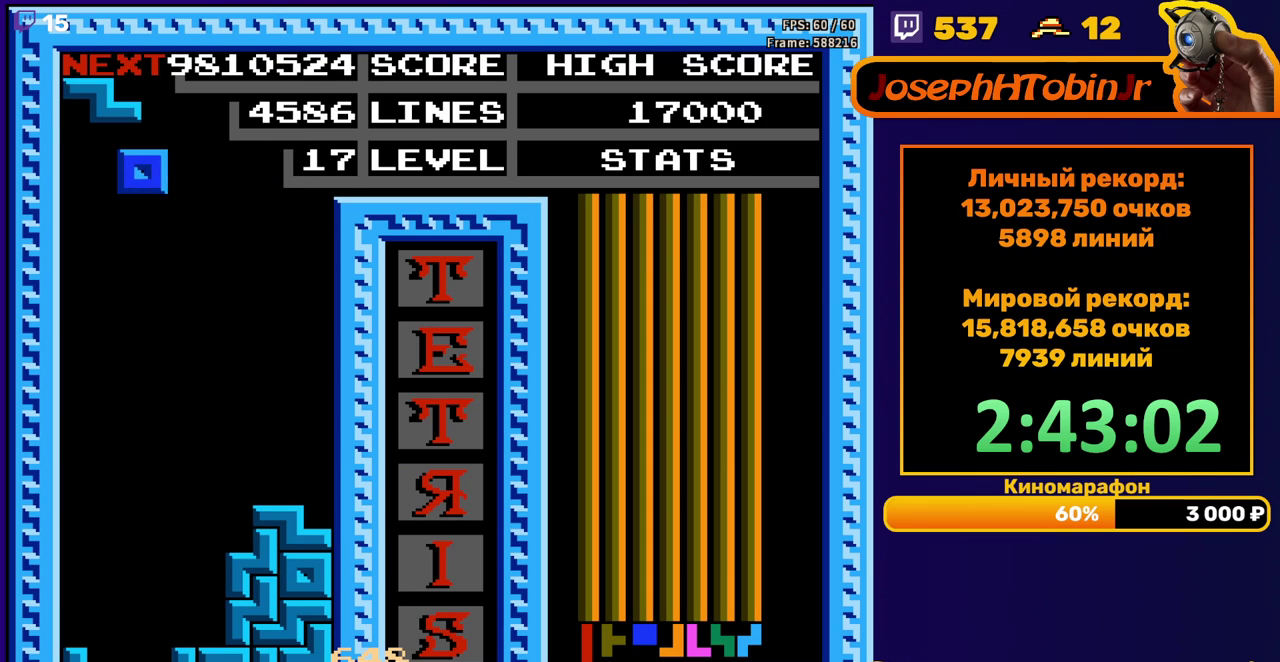
{"buttons": ["DPAD_DOWN"], "events": [[83, "DPAD_LEFT", "up"], [150, "DPAD_DOWN", "down"]]}
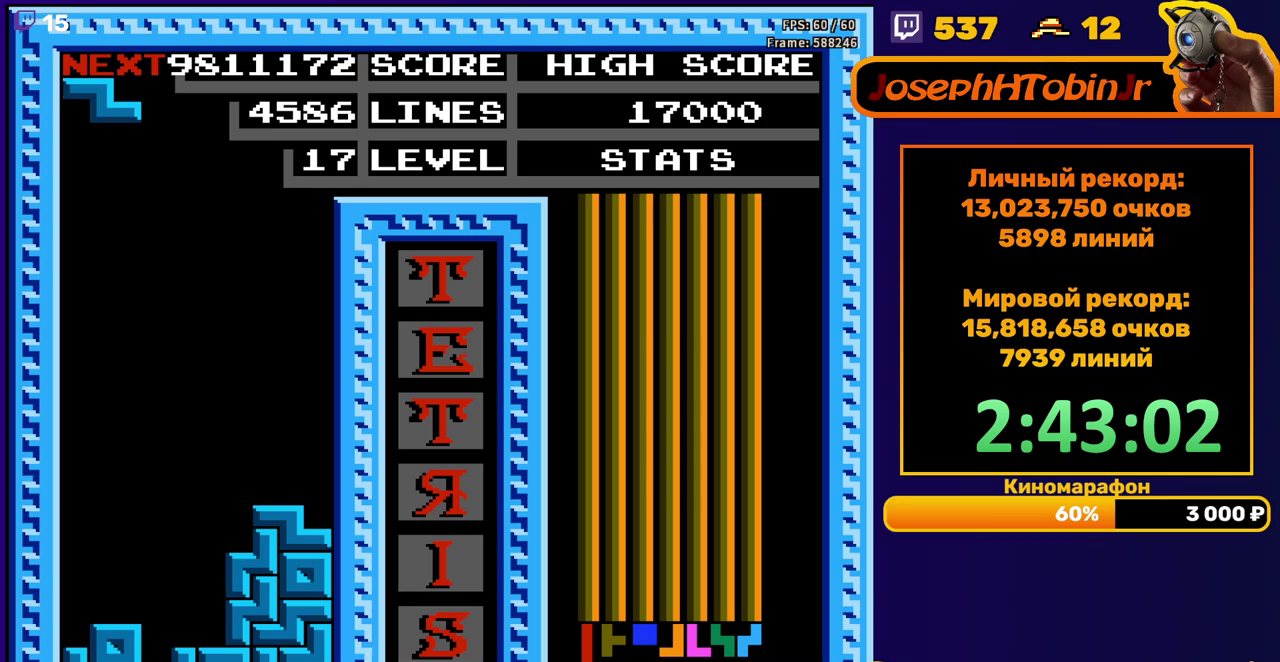
{"buttons": ["DPAD_DOWN"], "events": [[33, "DPAD_DOWN", "up"], [117, "DPAD_LEFT", "down"], [183, "A", "down"], [200, "DPAD_LEFT", "up"], [267, "A", "up"], [267, "DPAD_DOWN", "down"]]}
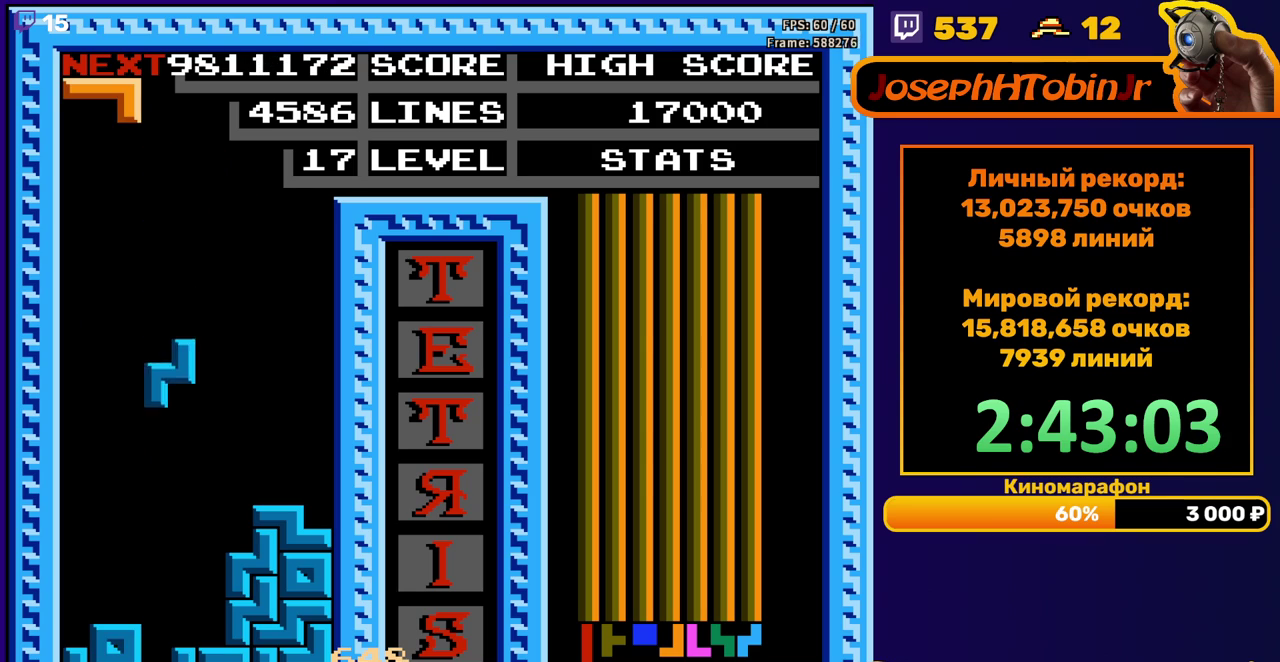
{"buttons": [], "events": [[300, "DPAD_DOWN", "up"]]}
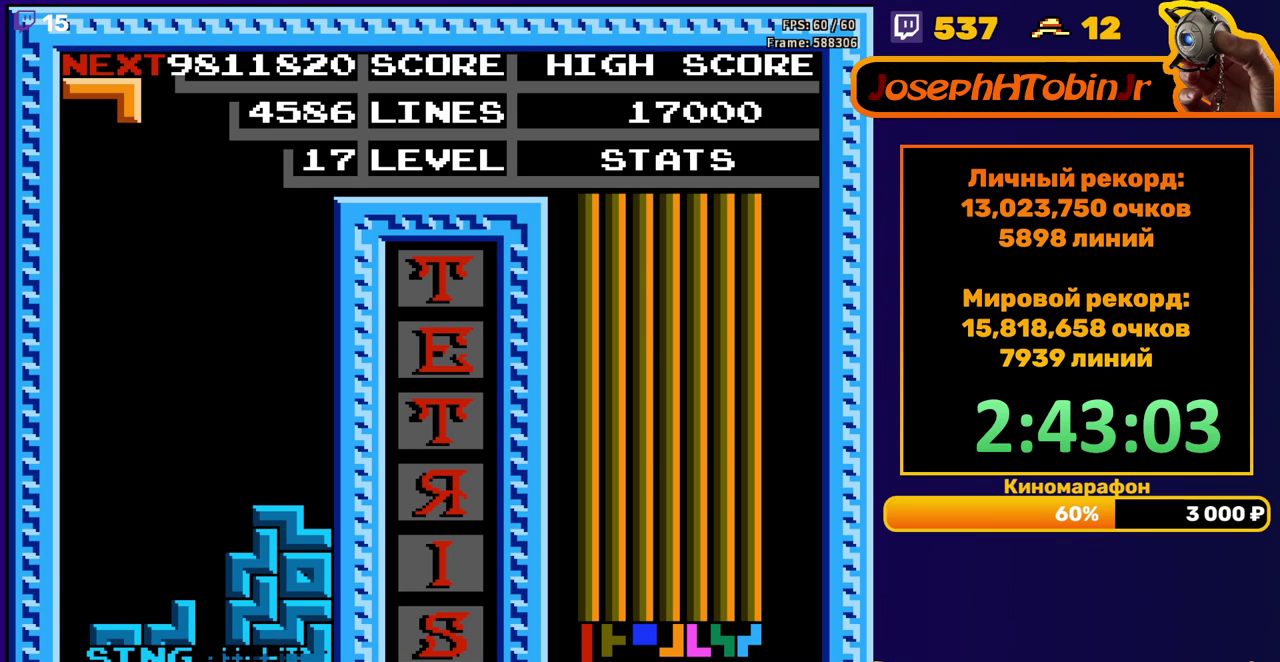
{"buttons": ["DPAD_RIGHT"], "events": [[167, "DPAD_RIGHT", "down"]]}